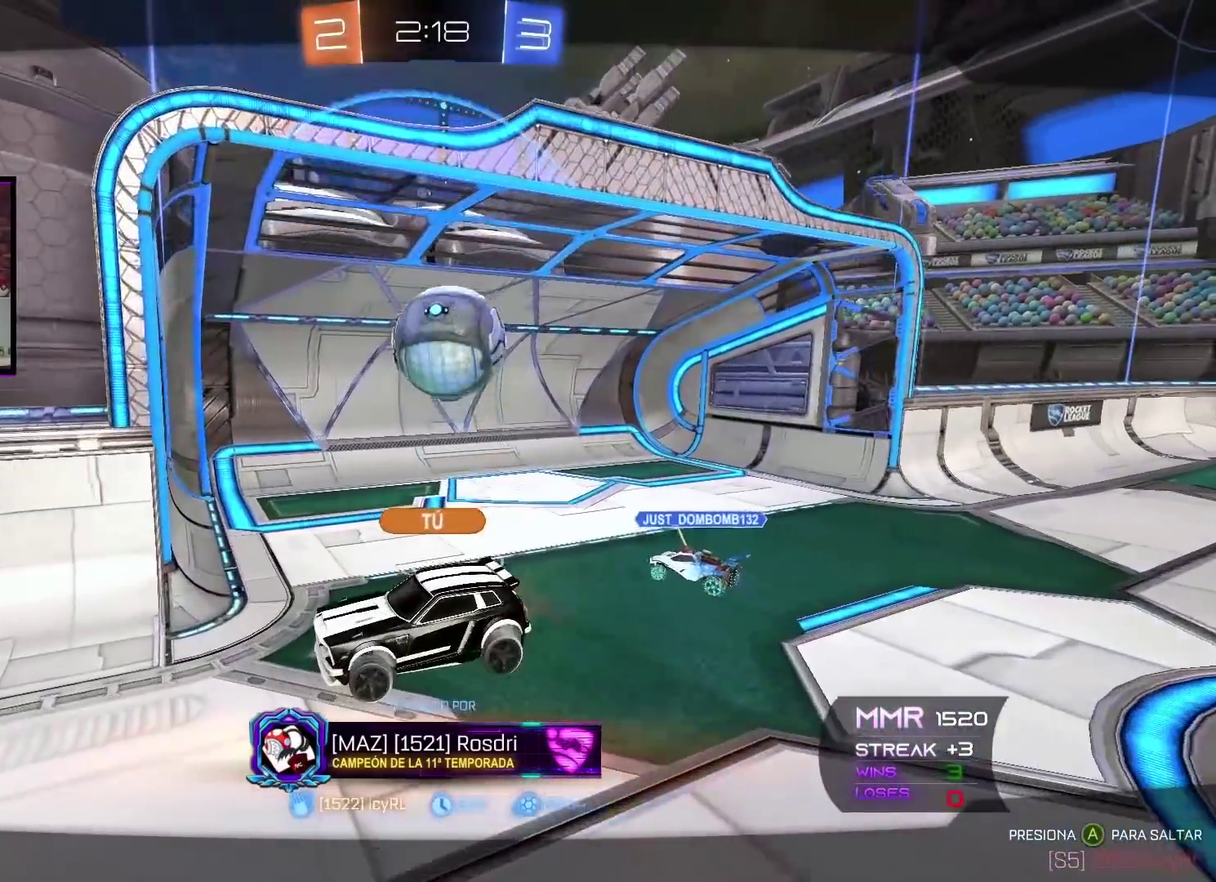
Gameplay with a controller (Xbox layout); each line is a JSON object with the inputs held at the frame after it. "events" lists button and stick changes between this image and that frame as [ms after this image, input, new state], when the widget could be followed in between.
{"buttons": ["A"], "left_stick": "center", "right_stick": "center", "events": [[234, "right_stick", "right"], [351, "right_stick", "center"], [484, "A", "down"]]}
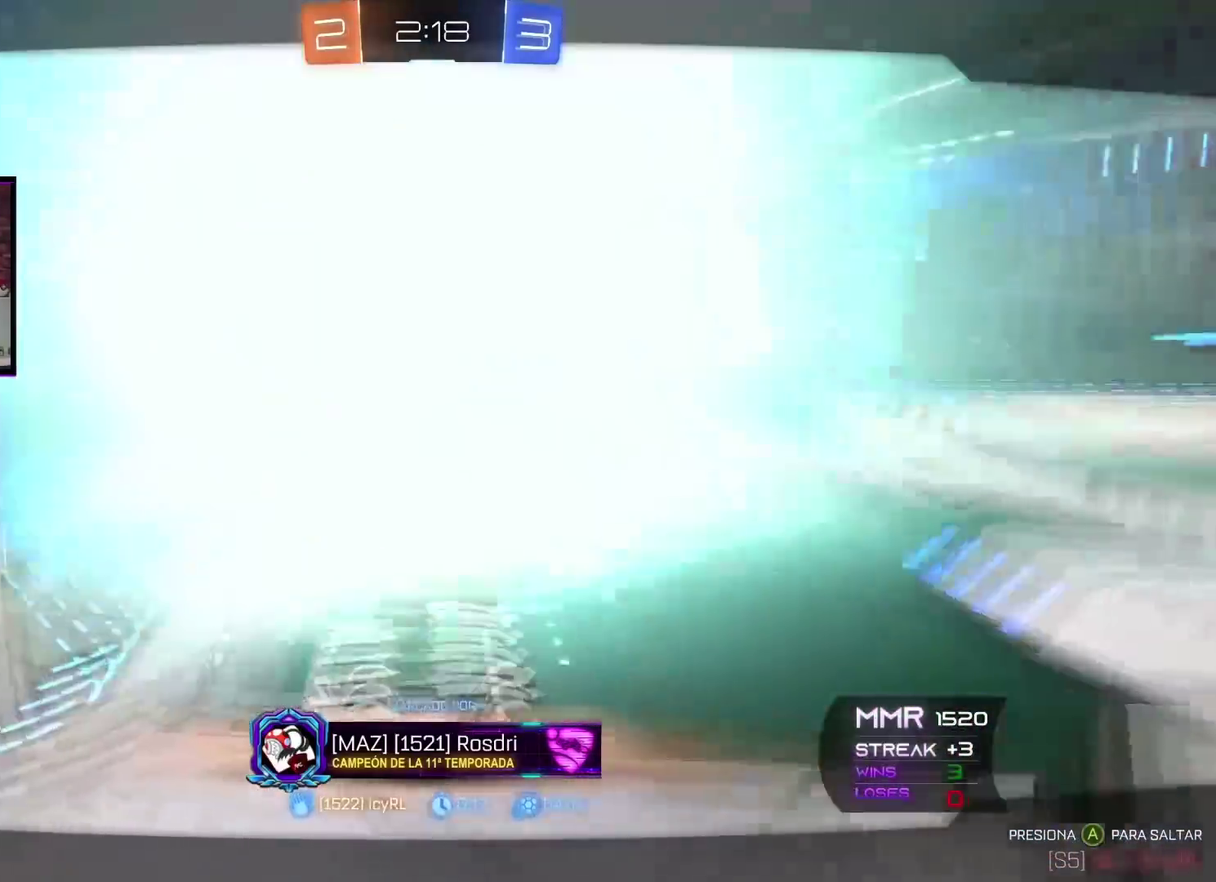
{"buttons": [], "left_stick": "center", "right_stick": "center", "events": [[67, "A", "up"]]}
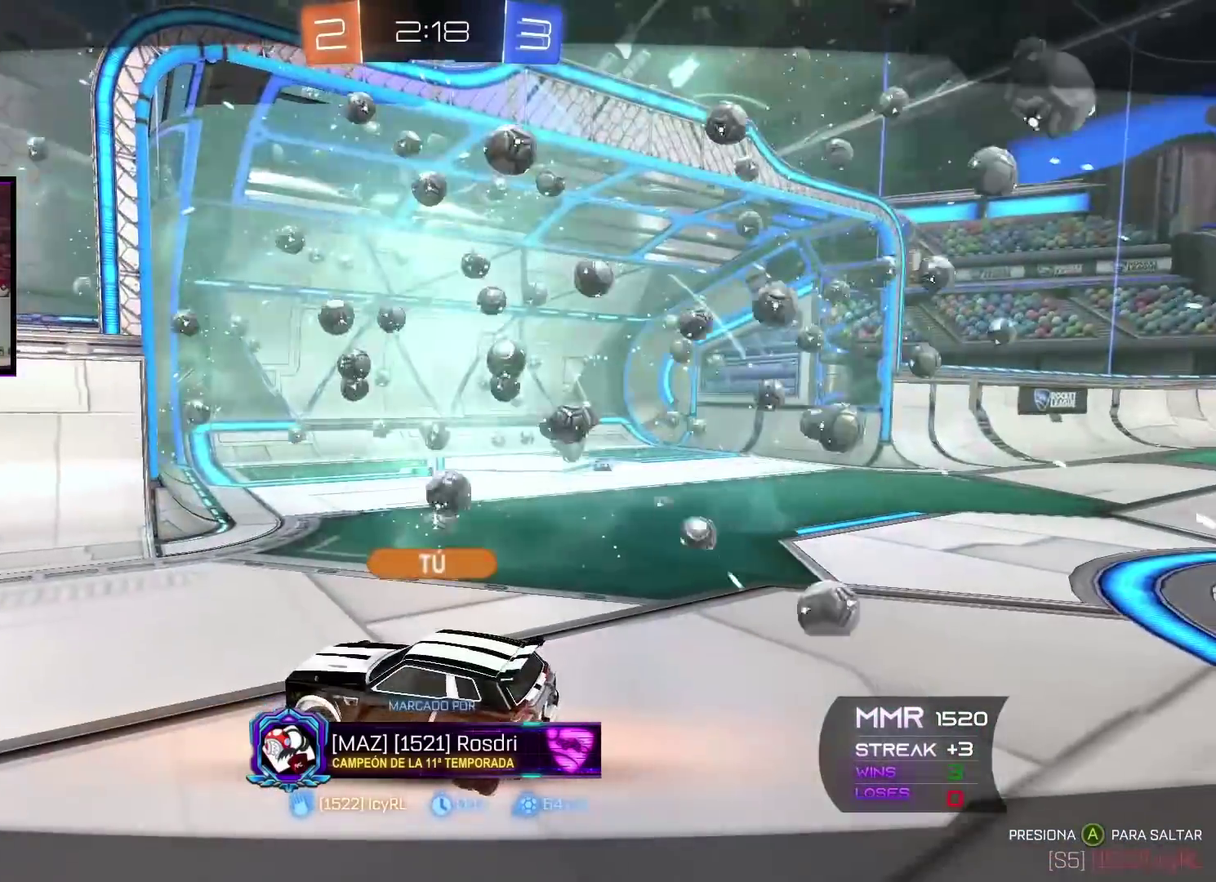
{"buttons": [], "left_stick": "center", "right_stick": "center", "events": []}
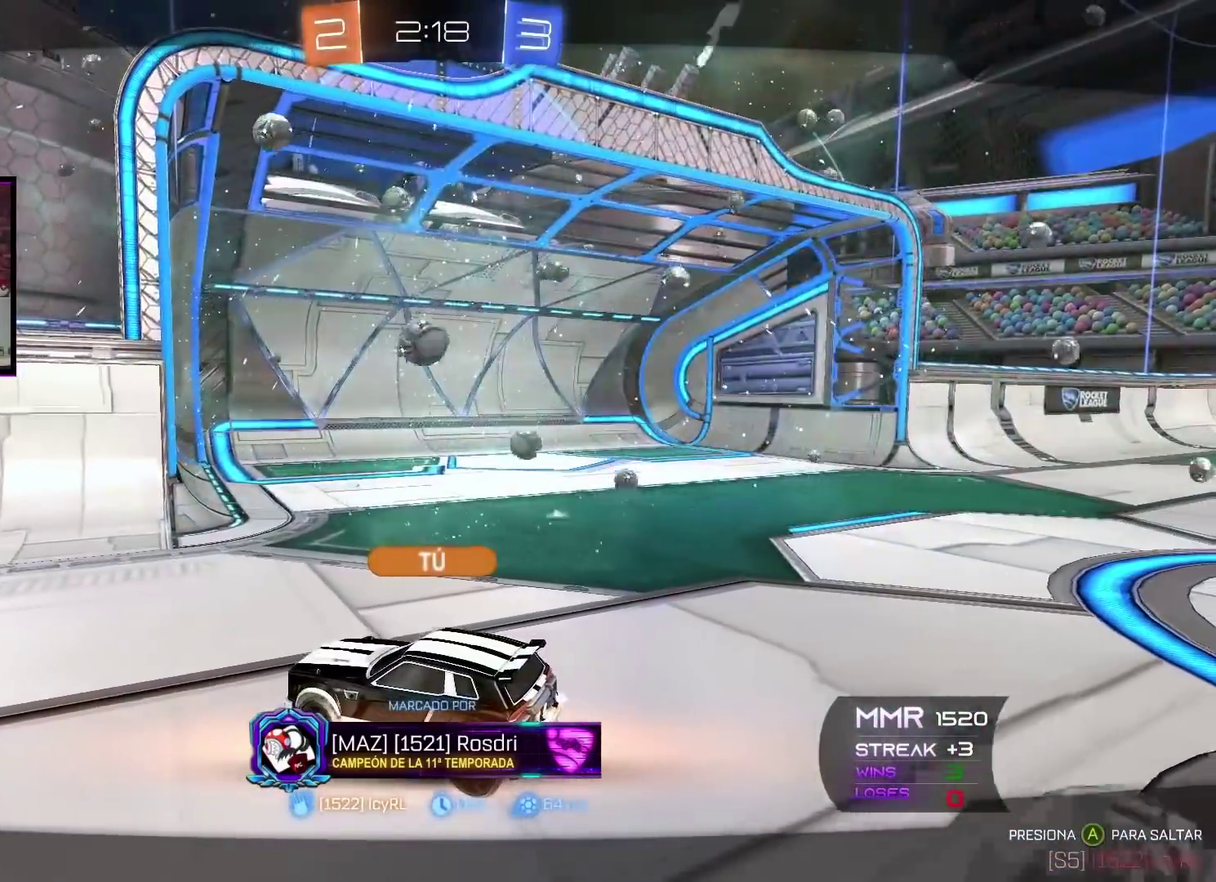
{"buttons": [], "left_stick": "center", "right_stick": "center", "events": []}
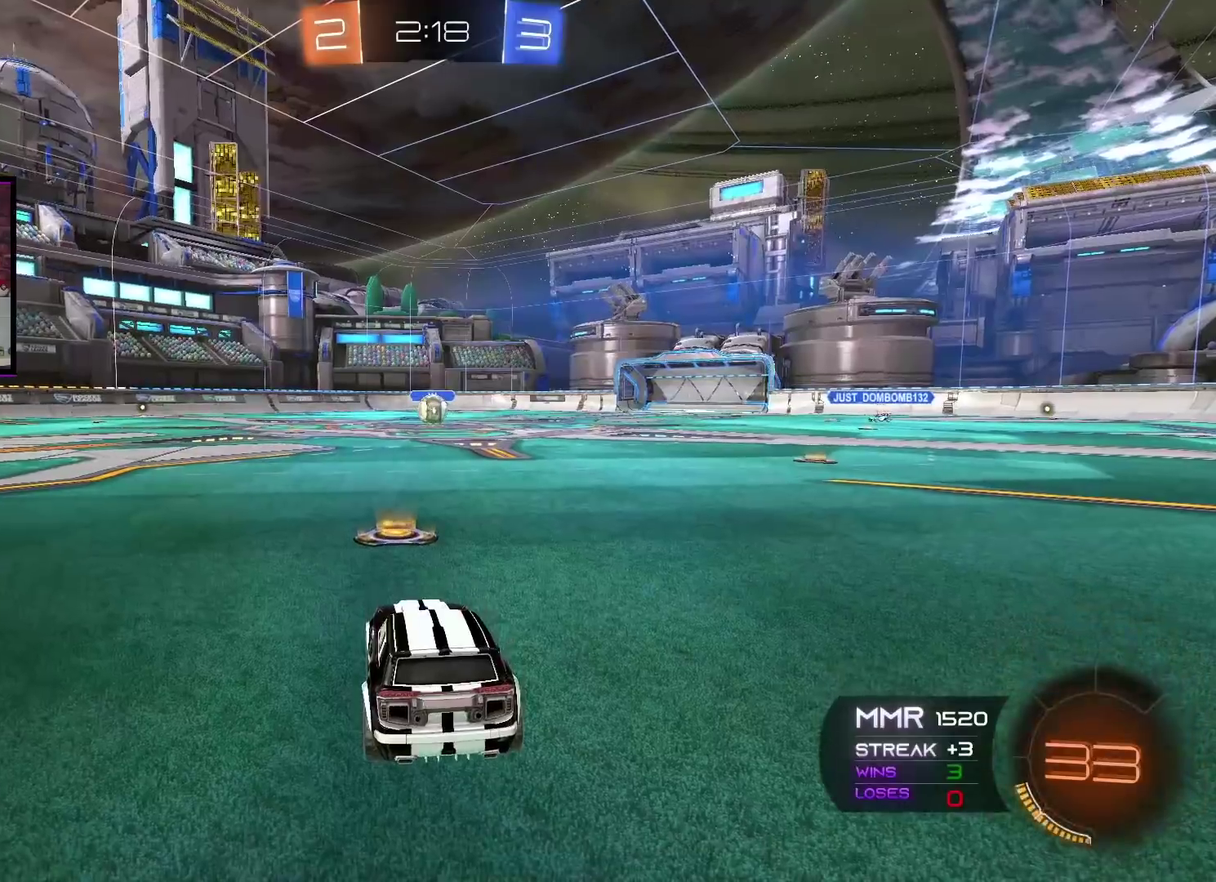
{"buttons": [], "left_stick": "center", "right_stick": "center", "events": []}
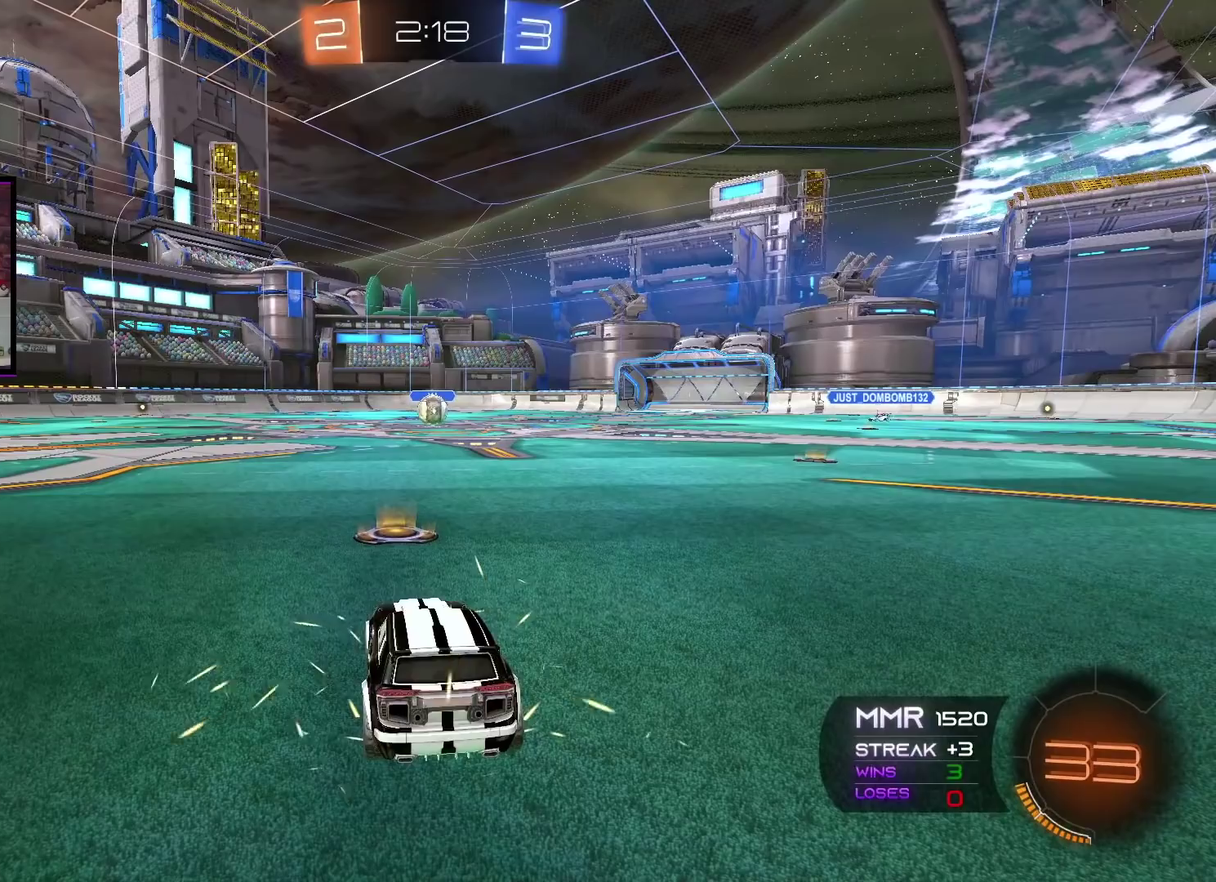
{"buttons": [], "left_stick": "center", "right_stick": "center", "events": []}
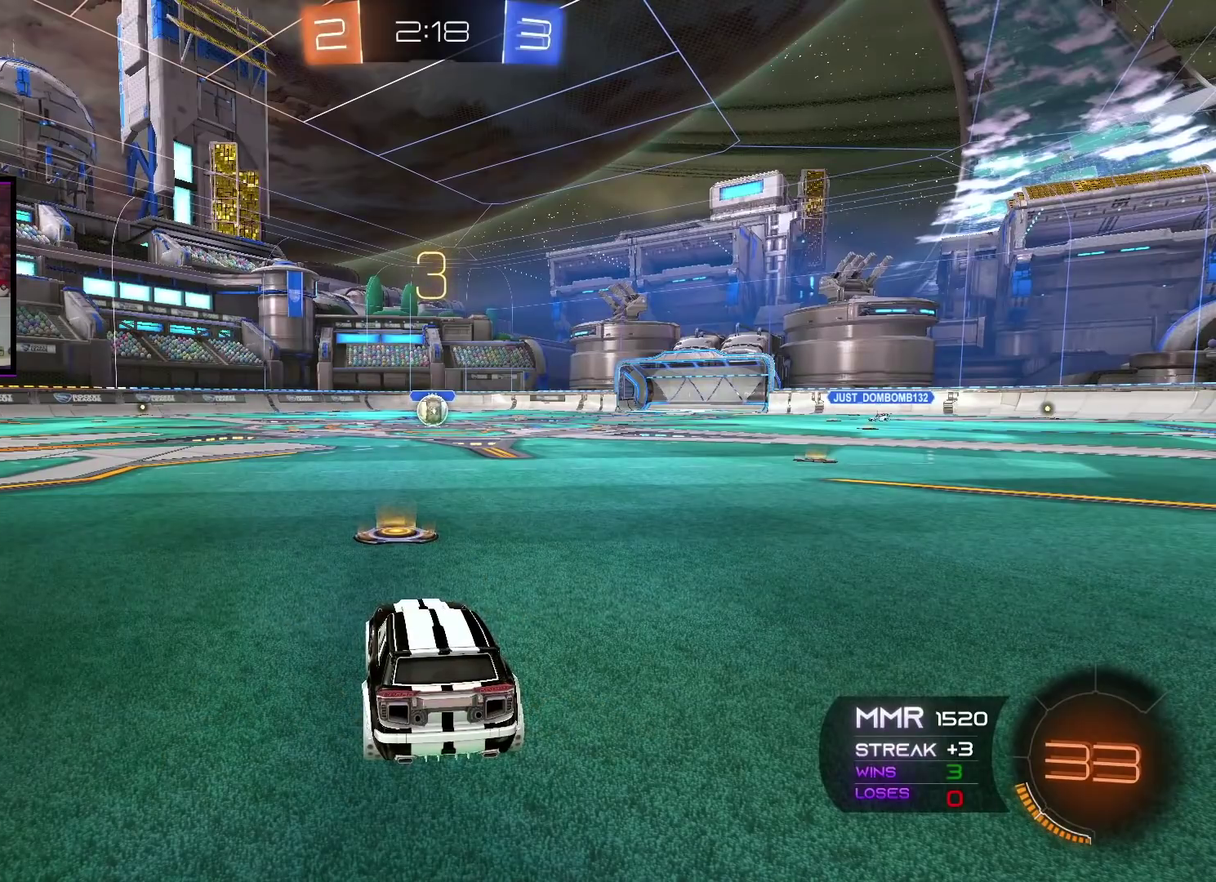
{"buttons": [], "left_stick": "center", "right_stick": "center", "events": []}
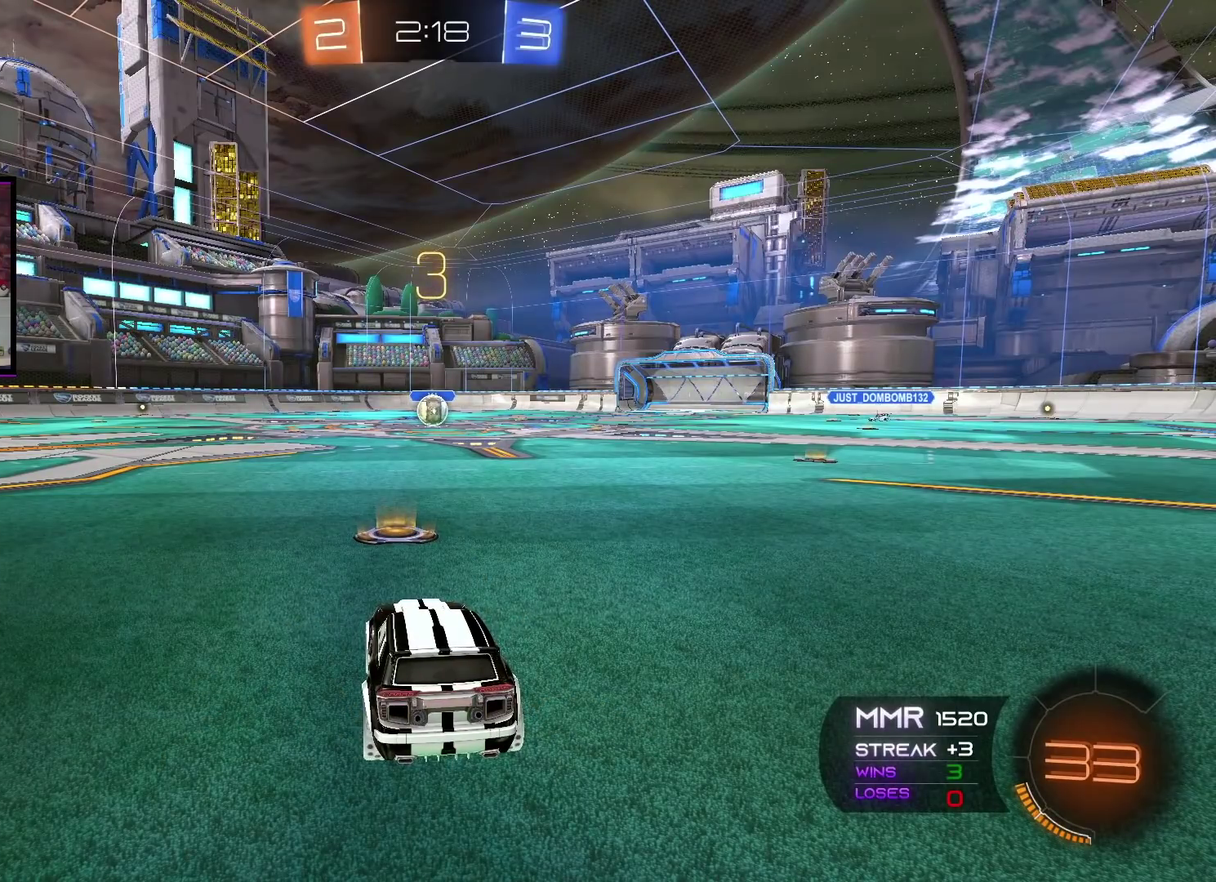
{"buttons": [], "left_stick": "center", "right_stick": "center", "events": []}
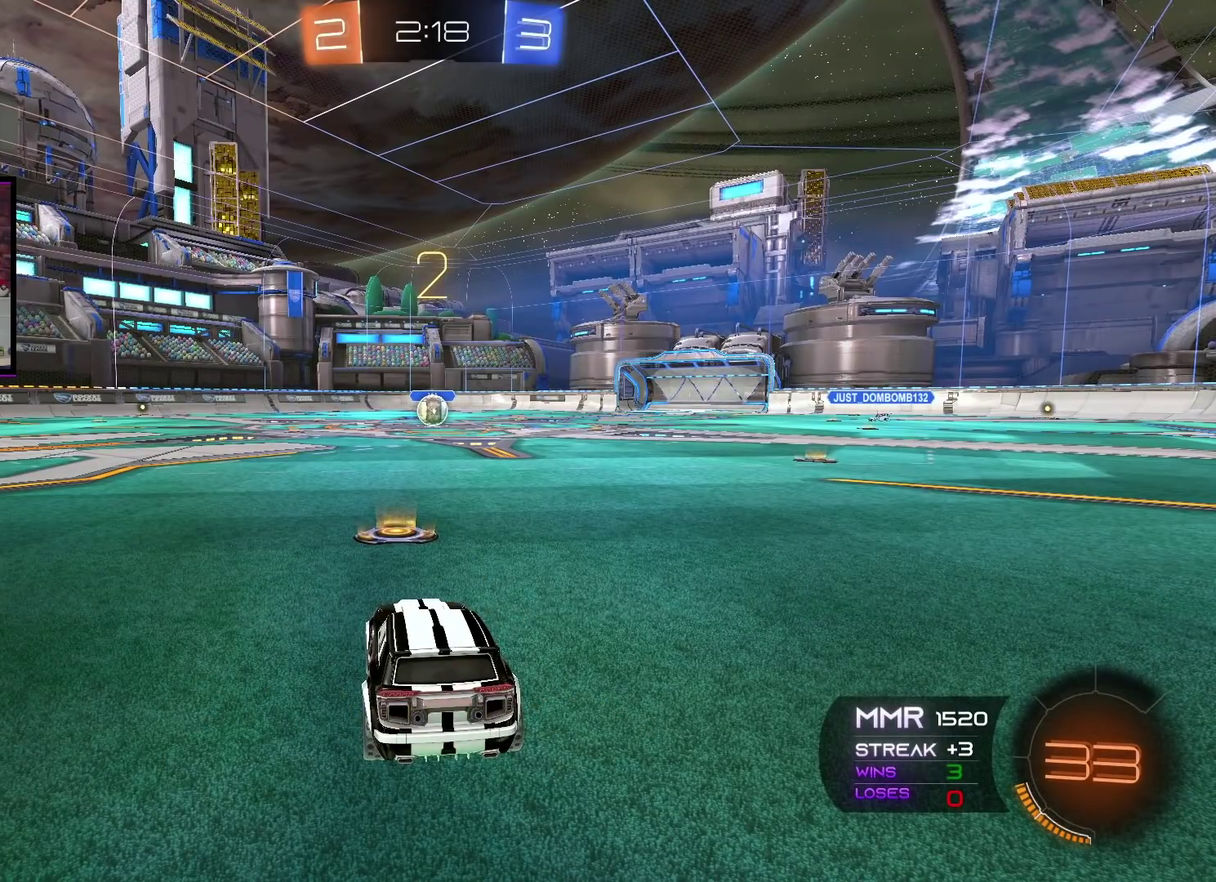
{"buttons": [], "left_stick": "center", "right_stick": "center", "events": []}
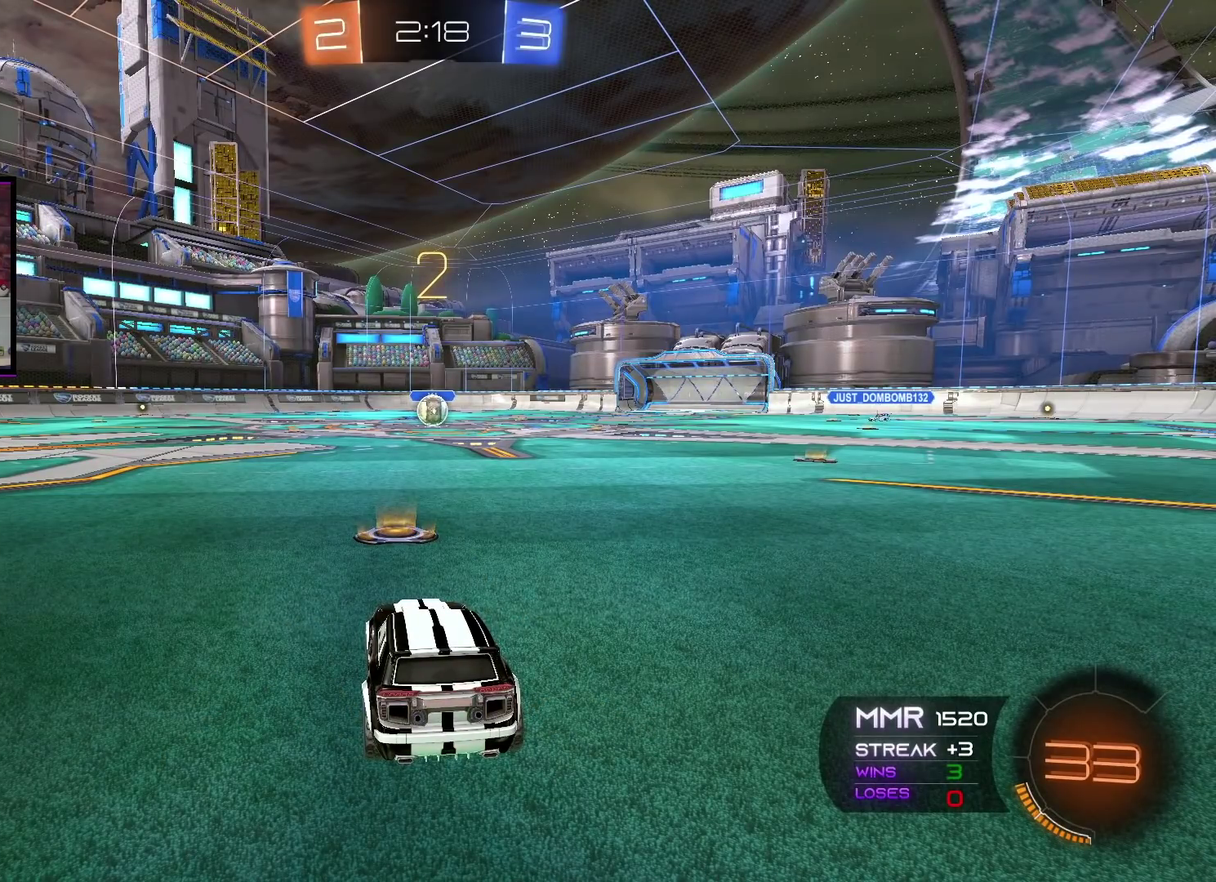
{"buttons": [], "left_stick": "center", "right_stick": "center", "events": []}
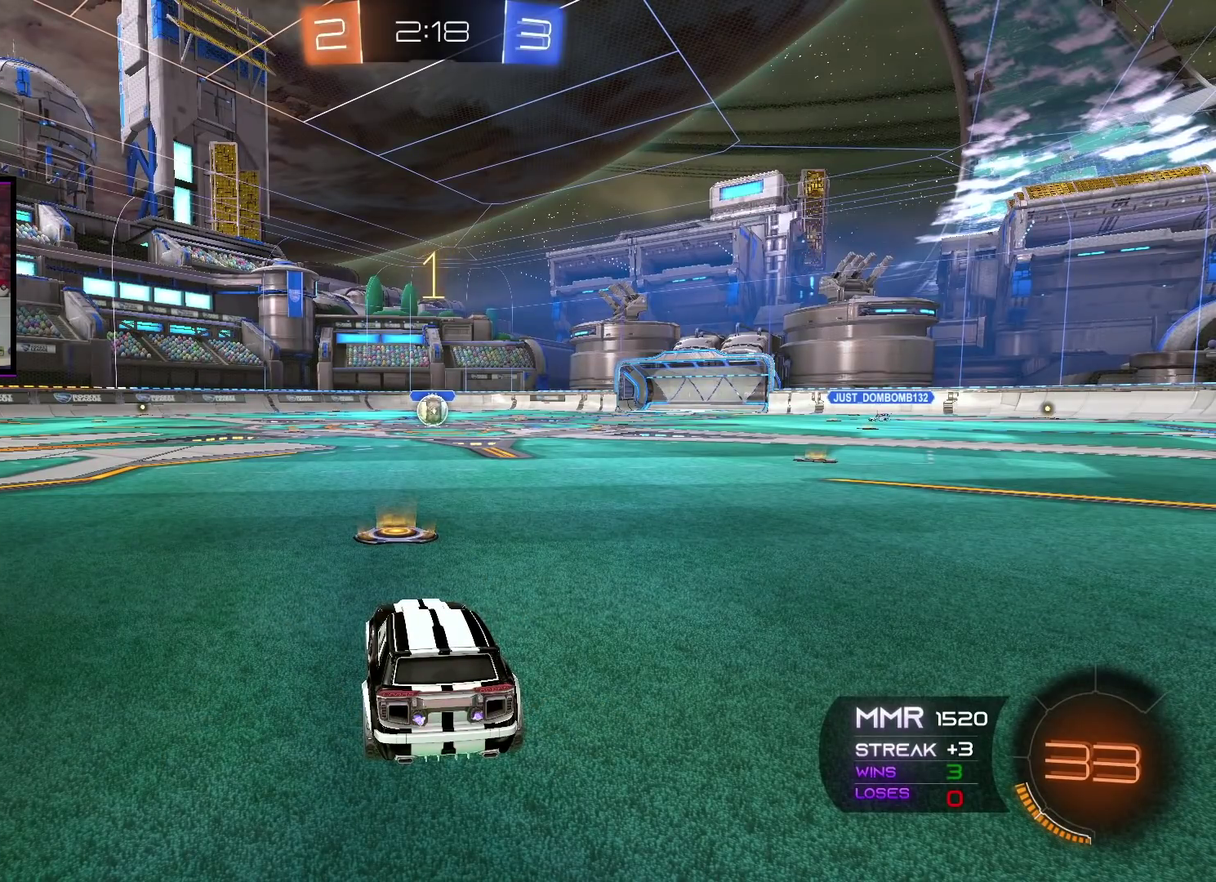
{"buttons": [], "left_stick": "center", "right_stick": "center", "events": []}
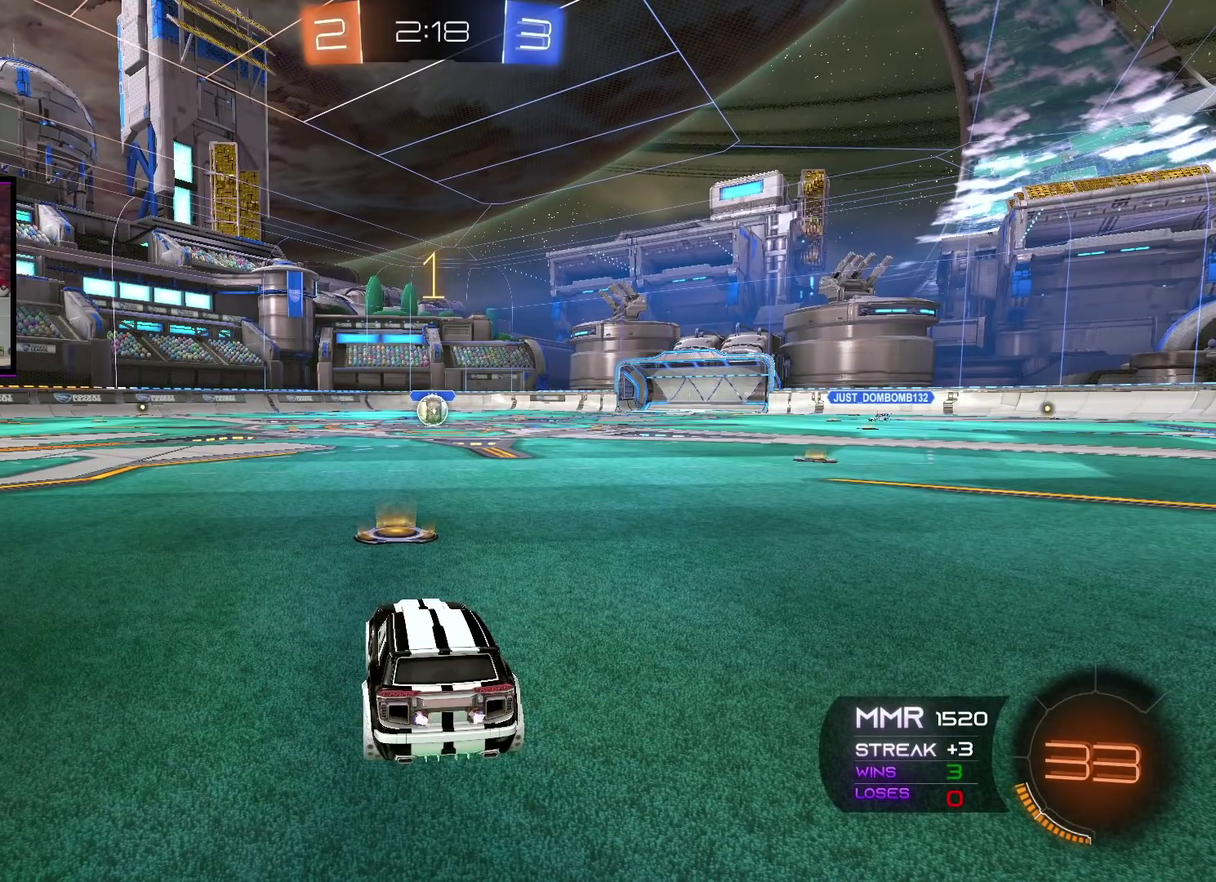
{"buttons": ["A", "R2"], "left_stick": "center", "right_stick": "center", "events": [[200, "R2", "down"], [217, "A", "down"]]}
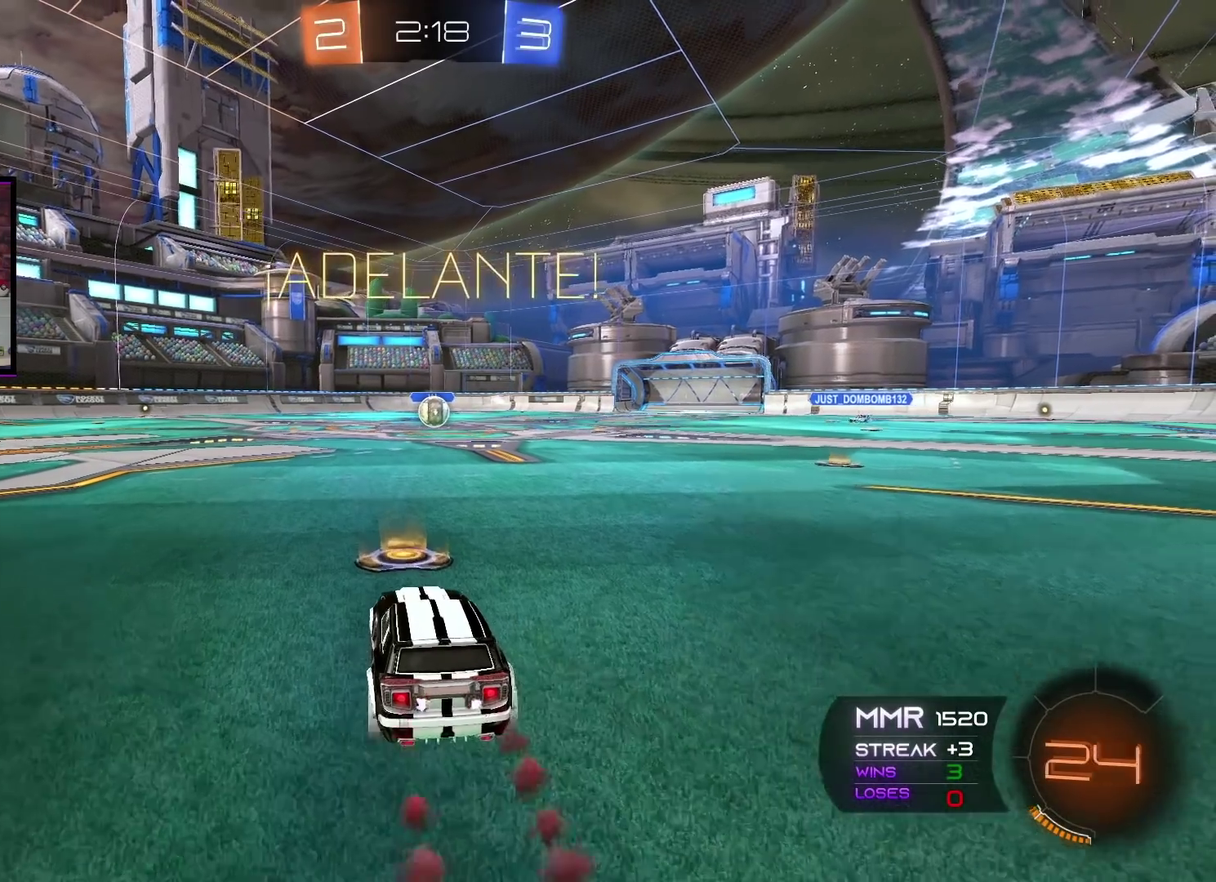
{"buttons": ["R2"], "left_stick": "down-left", "right_stick": "center", "events": [[151, "left_stick", "left"], [267, "left_stick", "down-left"], [367, "A", "up"]]}
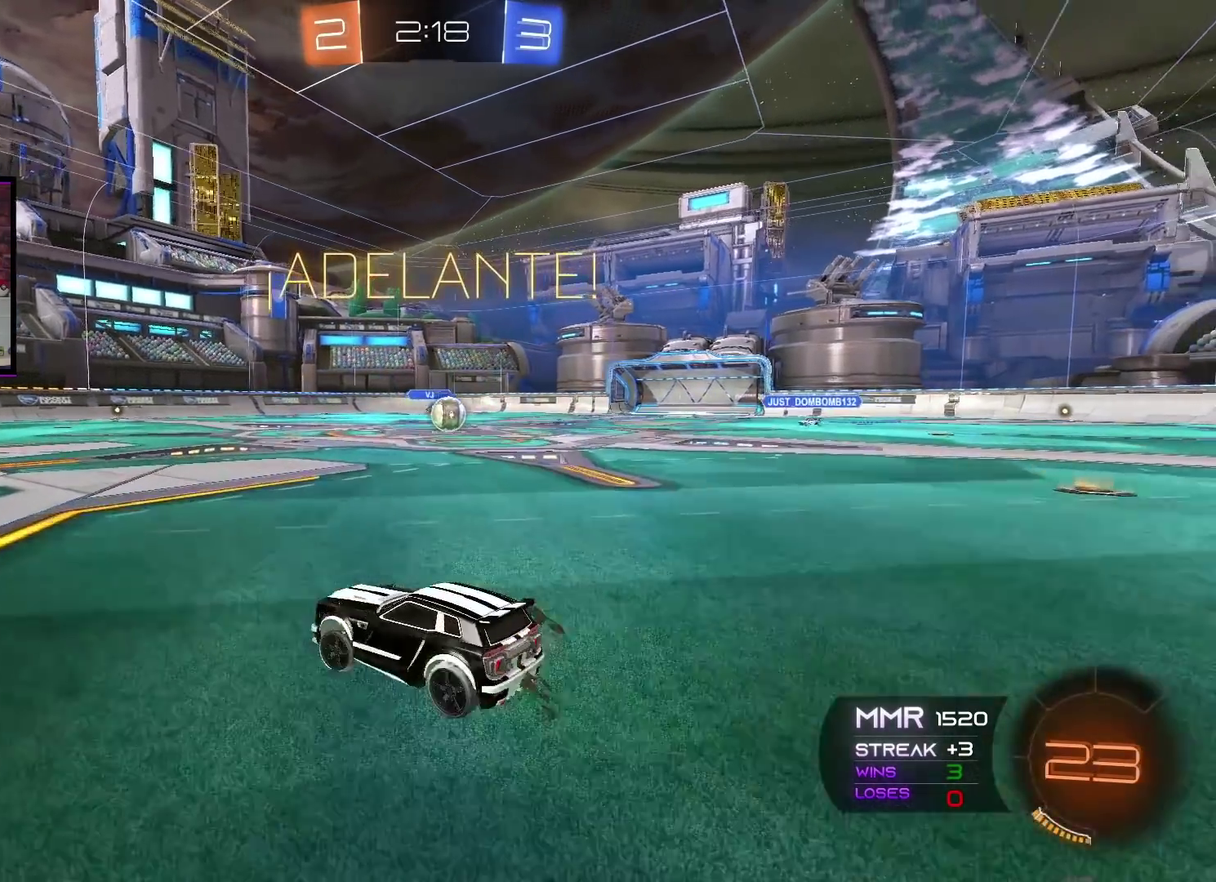
{"buttons": ["R2"], "left_stick": "right", "right_stick": "center", "events": [[100, "left_stick", "left"], [284, "left_stick", "down-left"], [334, "left_stick", "center"], [484, "left_stick", "right"]]}
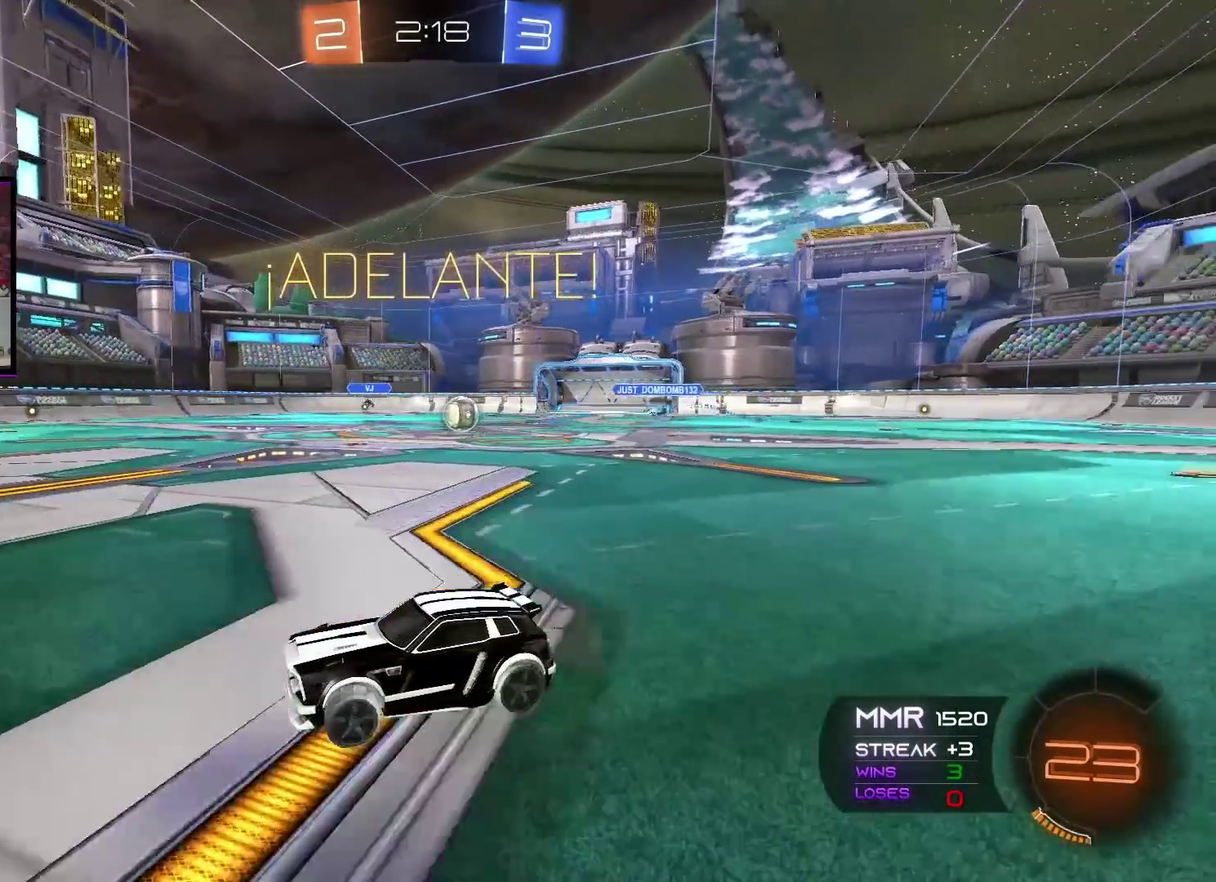
{"buttons": ["R2"], "left_stick": "left", "right_stick": "center", "events": [[201, "left_stick", "center"], [468, "left_stick", "left"]]}
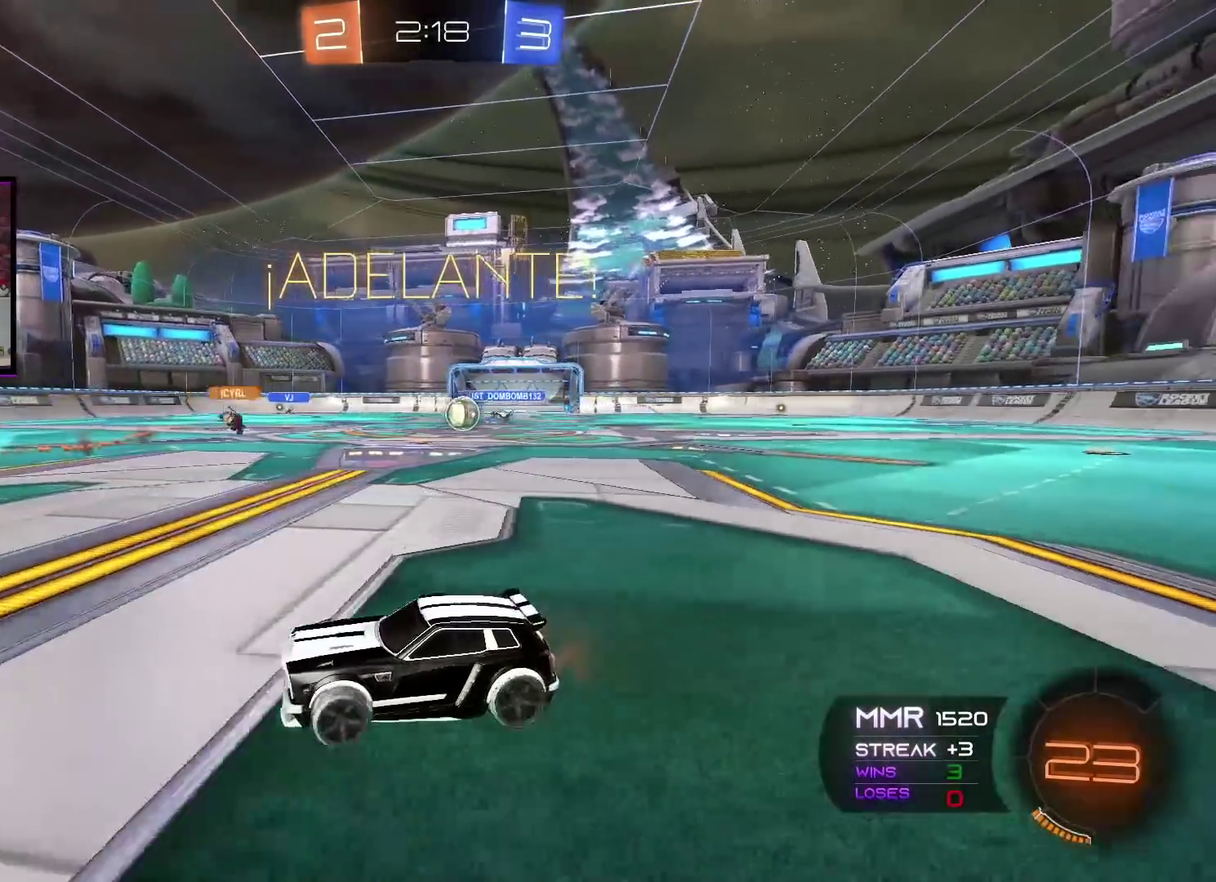
{"buttons": ["R2"], "left_stick": "right", "right_stick": "center", "events": [[384, "left_stick", "center"], [434, "left_stick", "right"]]}
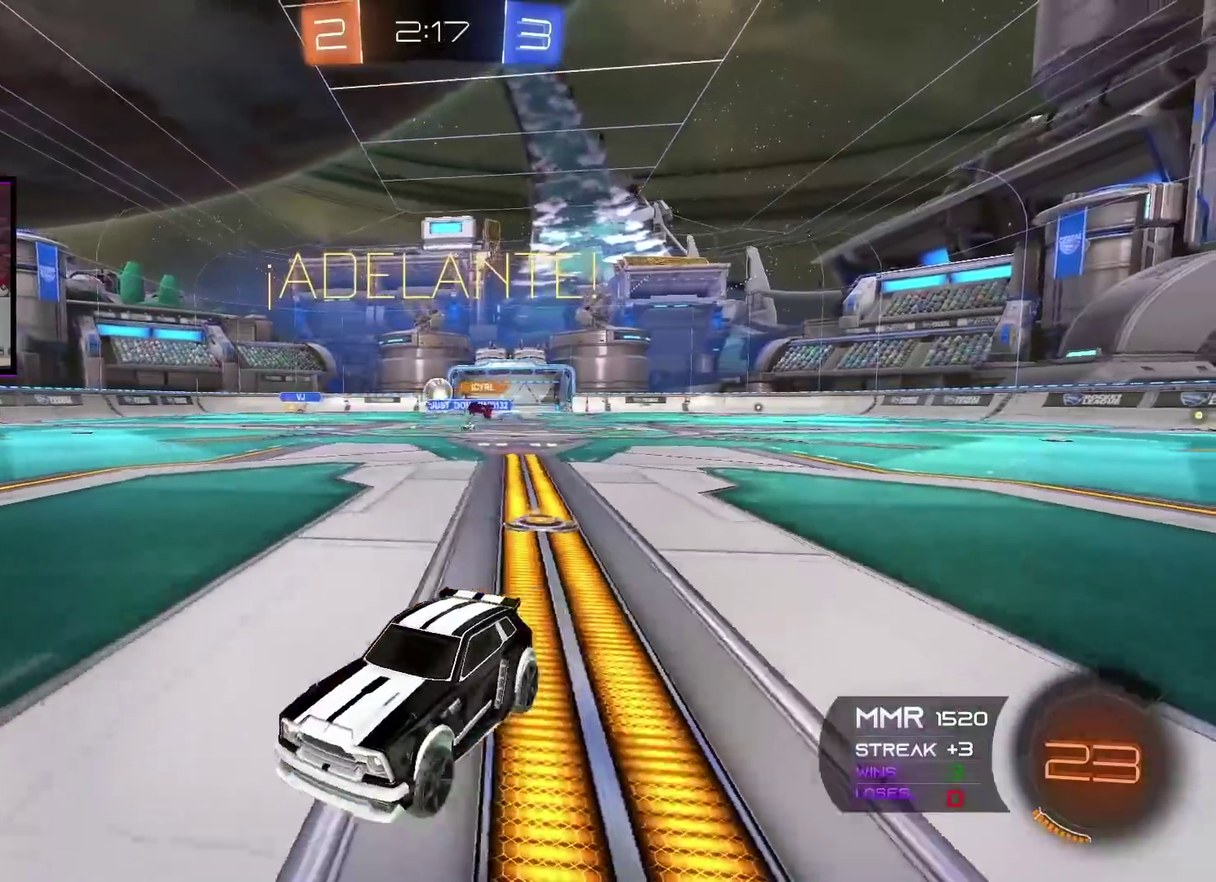
{"buttons": ["A", "R2"], "left_stick": "center", "right_stick": "center", "events": [[384, "A", "down"], [384, "left_stick", "center"]]}
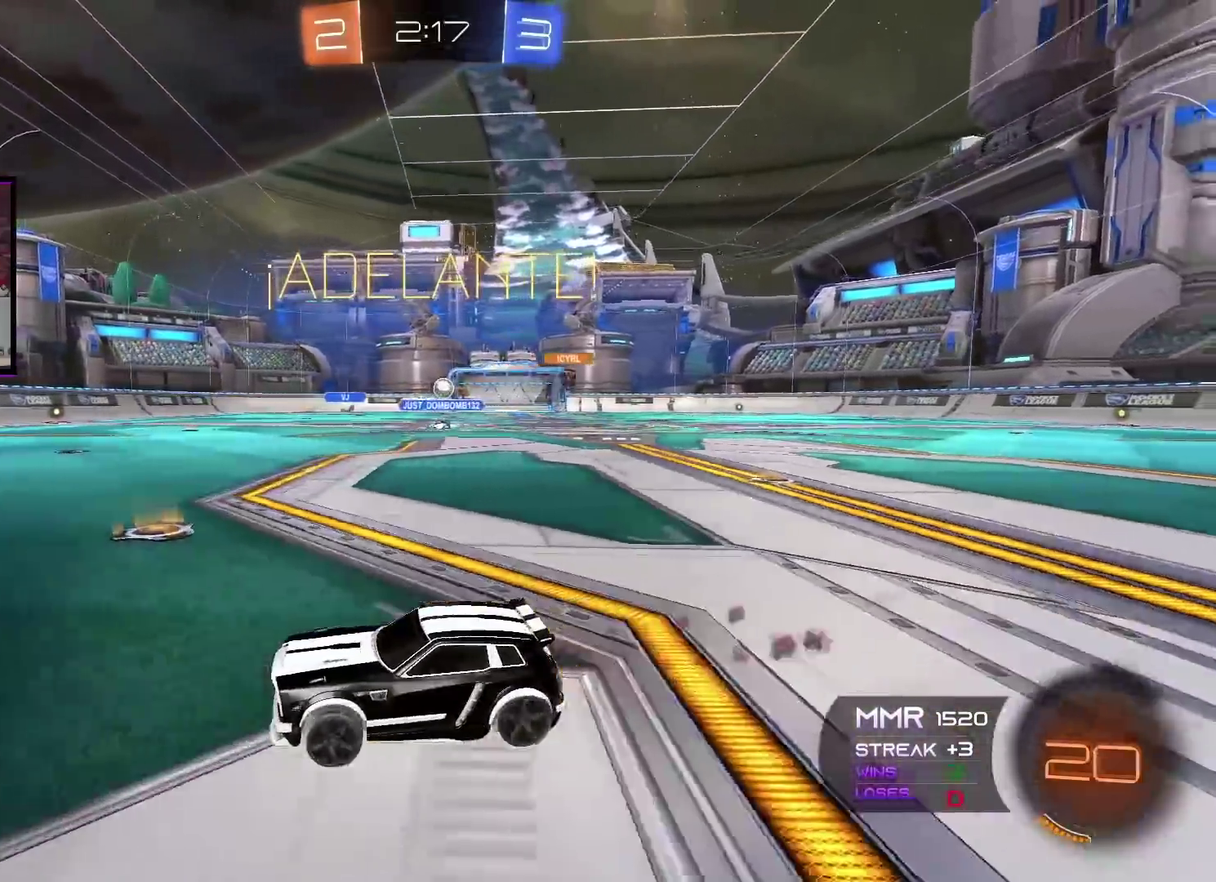
{"buttons": ["A", "R2"], "left_stick": "center", "right_stick": "center", "events": [[17, "A", "up"], [33, "Y", "down"], [67, "left_stick", "left"], [117, "A", "down"], [167, "Y", "up"], [200, "left_stick", "center"]]}
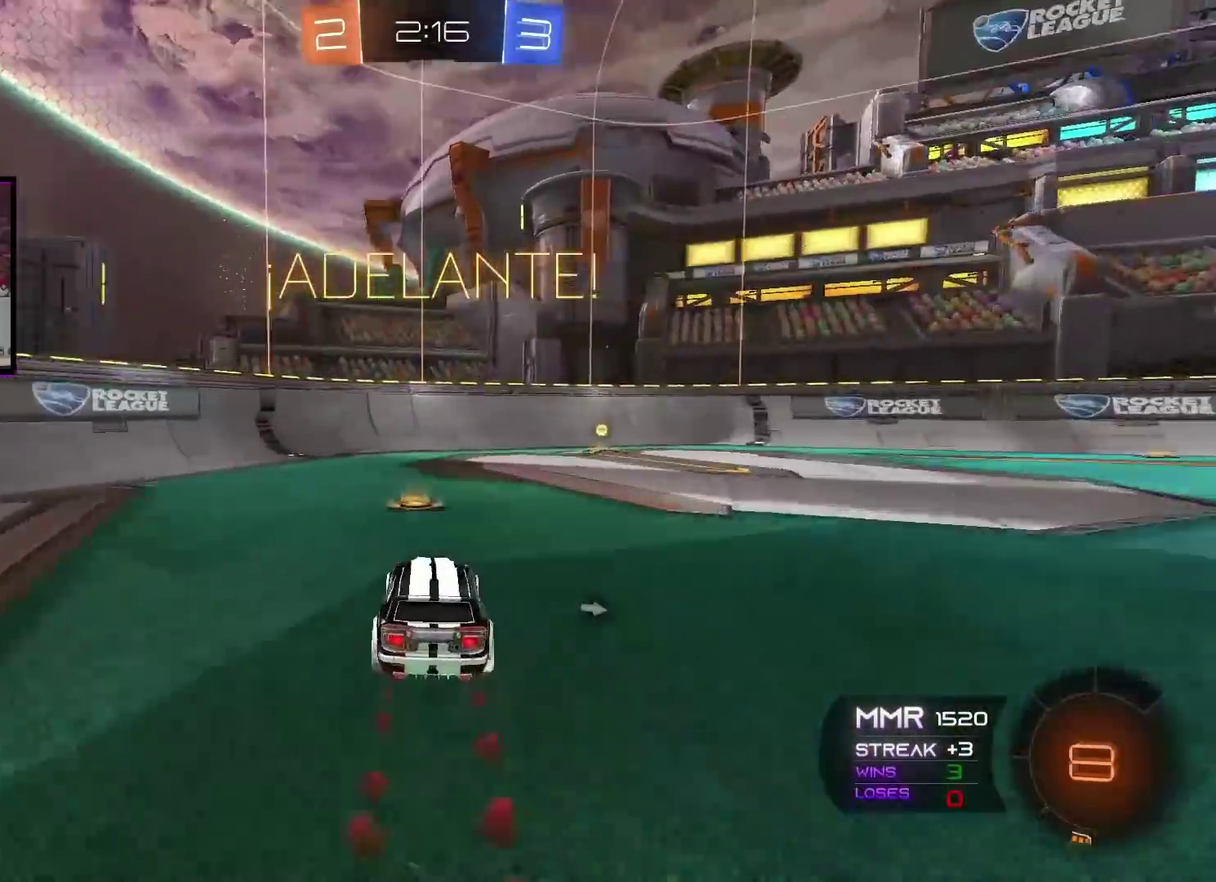
{"buttons": ["R2"], "left_stick": "center", "right_stick": "center", "events": [[51, "left_stick", "right"], [151, "left_stick", "center"], [184, "A", "up"], [267, "Y", "down"], [351, "left_stick", "right"], [367, "Y", "up"], [434, "left_stick", "center"]]}
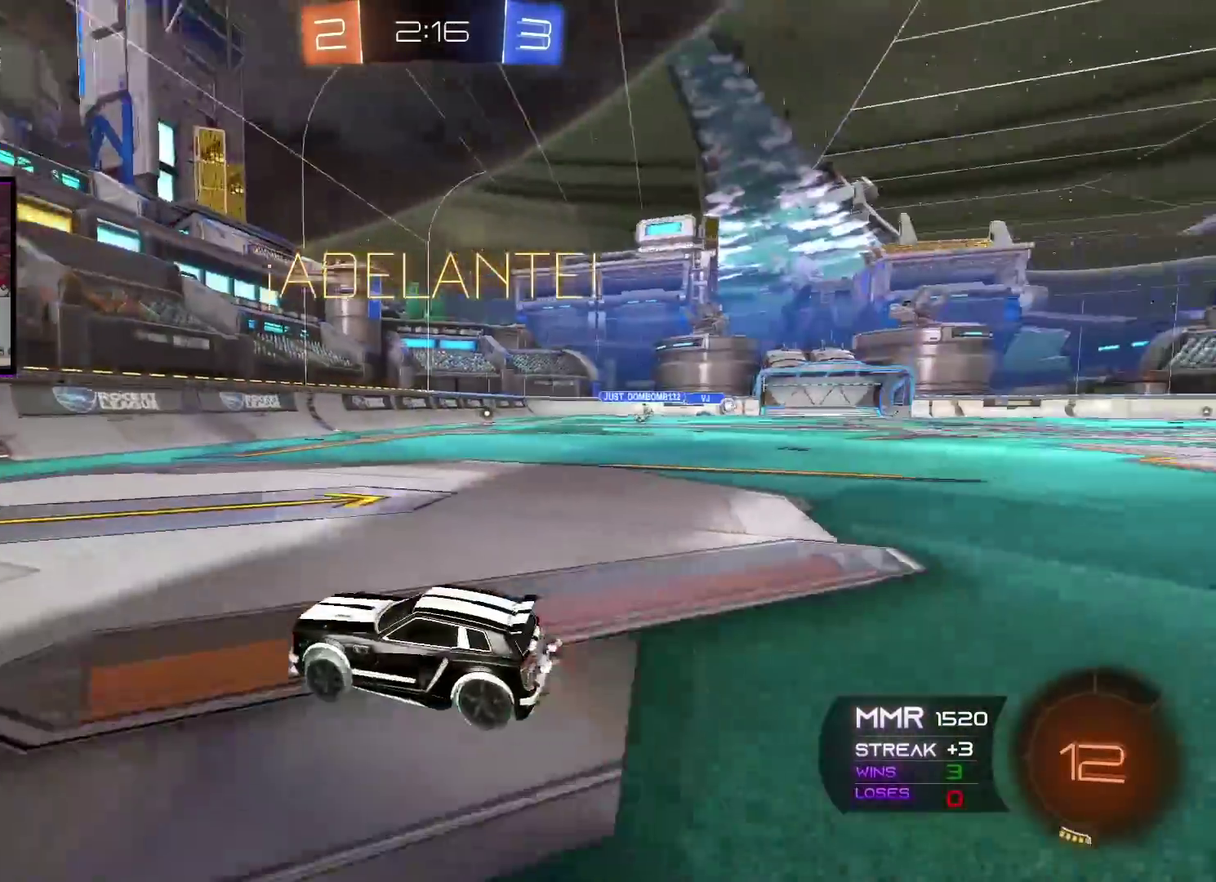
{"buttons": ["R2"], "left_stick": "right", "right_stick": "center", "events": [[150, "left_stick", "right"], [367, "L1", "down"], [467, "L1", "up"]]}
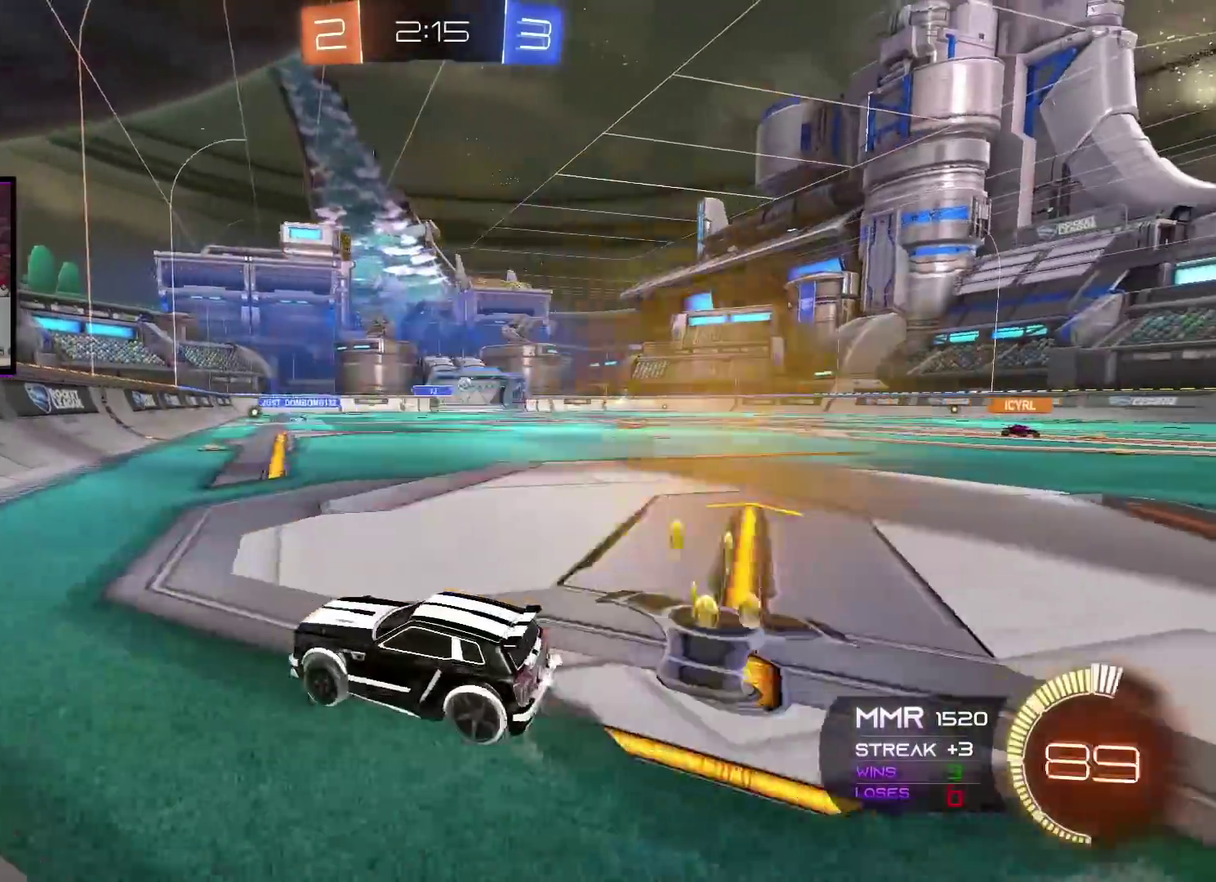
{"buttons": ["R2"], "left_stick": "right", "right_stick": "center", "events": [[67, "L1", "down"], [151, "L1", "up"]]}
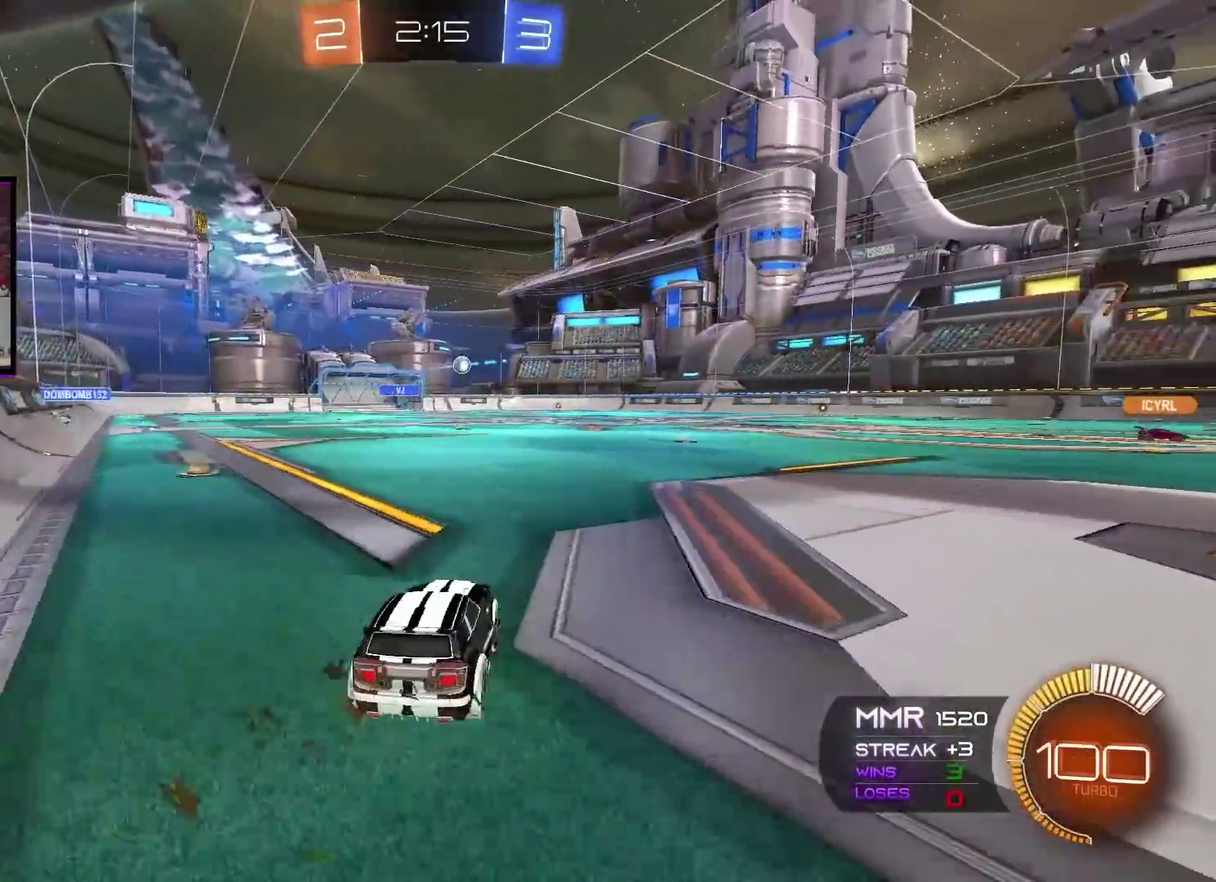
{"buttons": ["A", "R2"], "left_stick": "center", "right_stick": "center", "events": [[100, "A", "down"], [100, "left_stick", "center"]]}
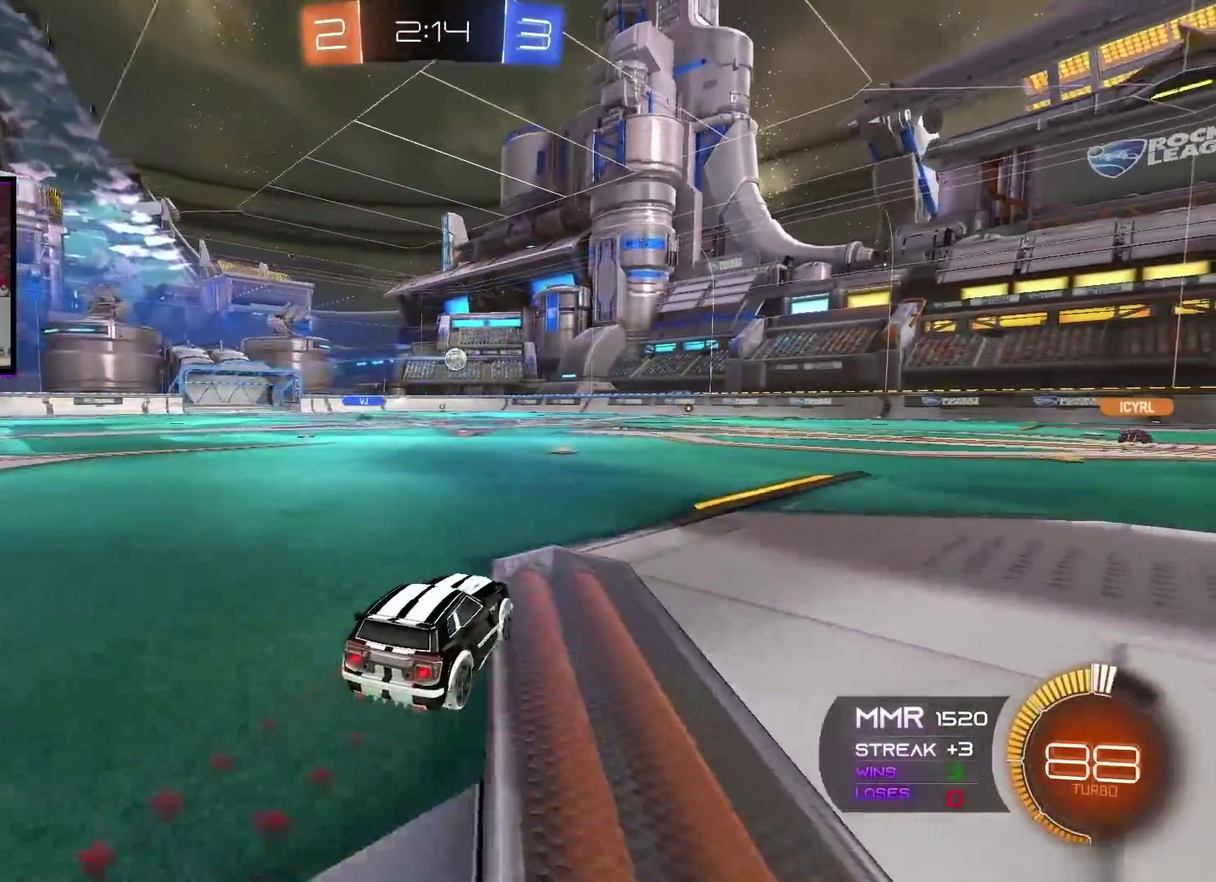
{"buttons": ["R2"], "left_stick": "center", "right_stick": "center", "events": [[67, "left_stick", "left"], [134, "left_stick", "center"], [234, "A", "up"]]}
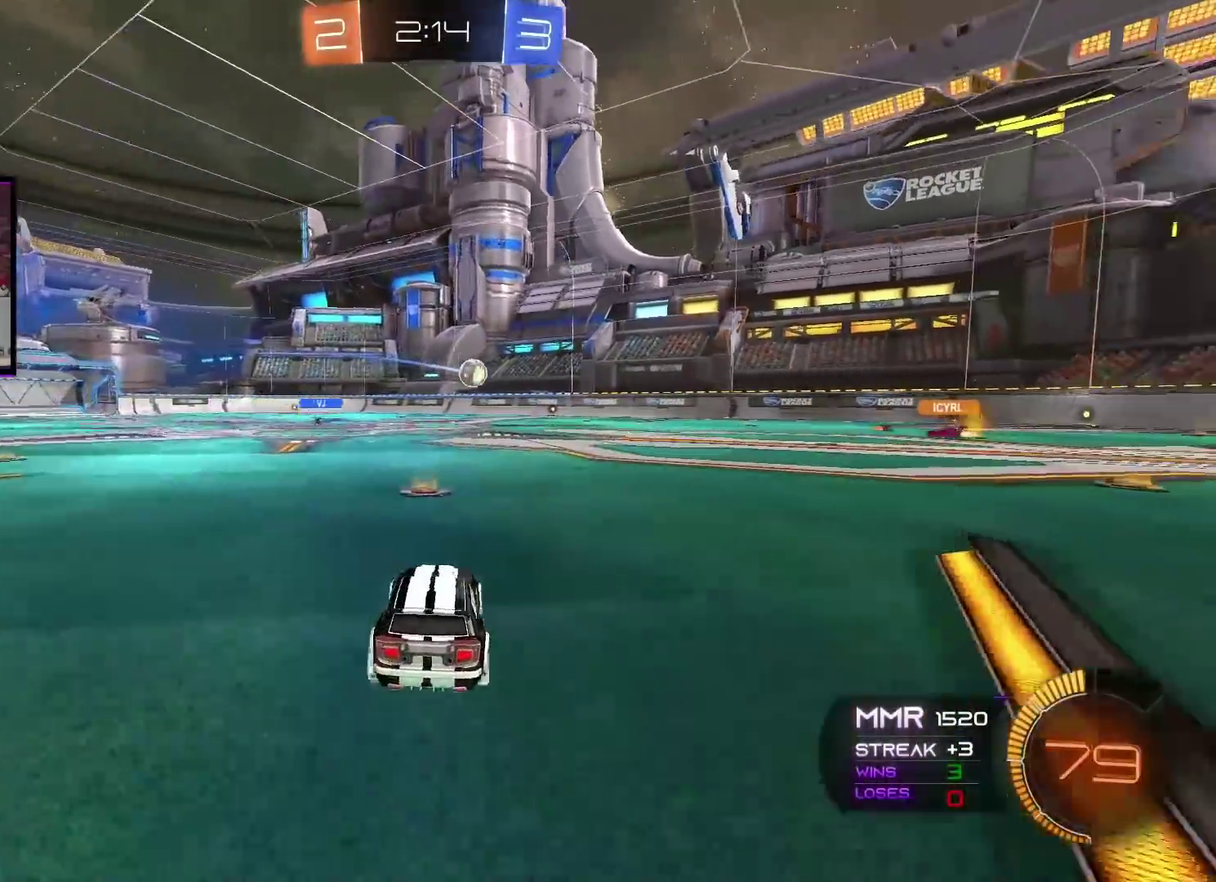
{"buttons": ["R2"], "left_stick": "left", "right_stick": "center", "events": [[100, "left_stick", "left"], [234, "left_stick", "center"], [417, "left_stick", "left"]]}
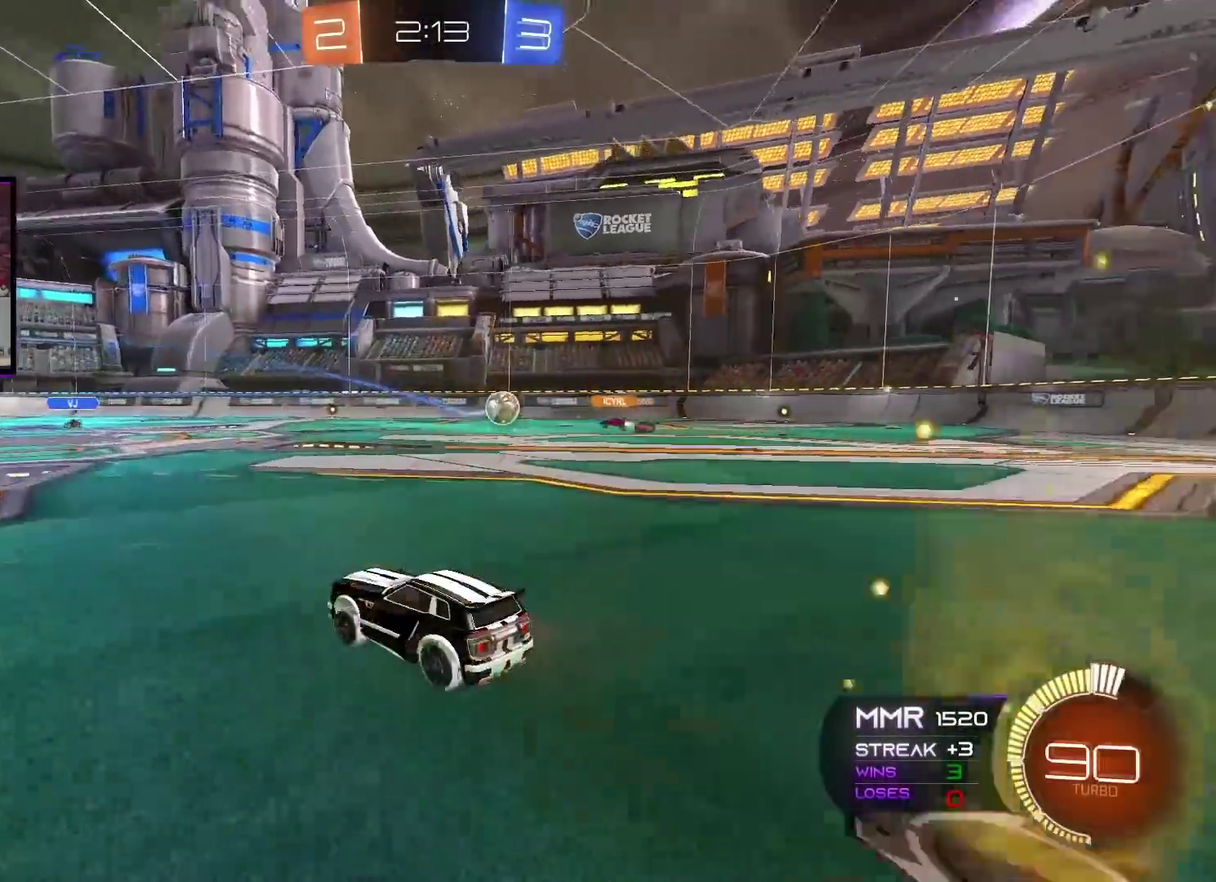
{"buttons": ["R2"], "left_stick": "center", "right_stick": "center", "events": [[34, "left_stick", "center"]]}
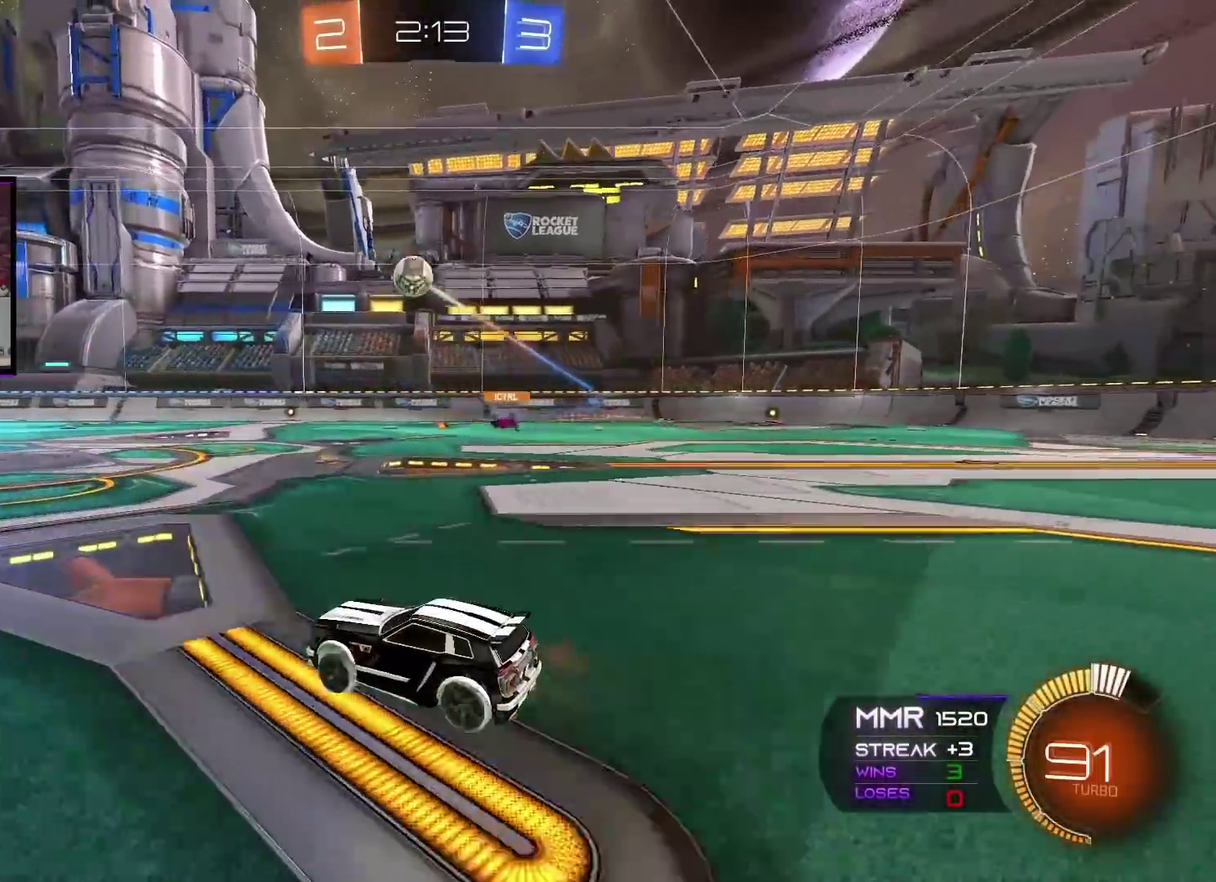
{"buttons": [], "left_stick": "right", "right_stick": "center", "events": [[250, "left_stick", "right"], [317, "R2", "up"], [350, "L1", "down"], [450, "L1", "up"]]}
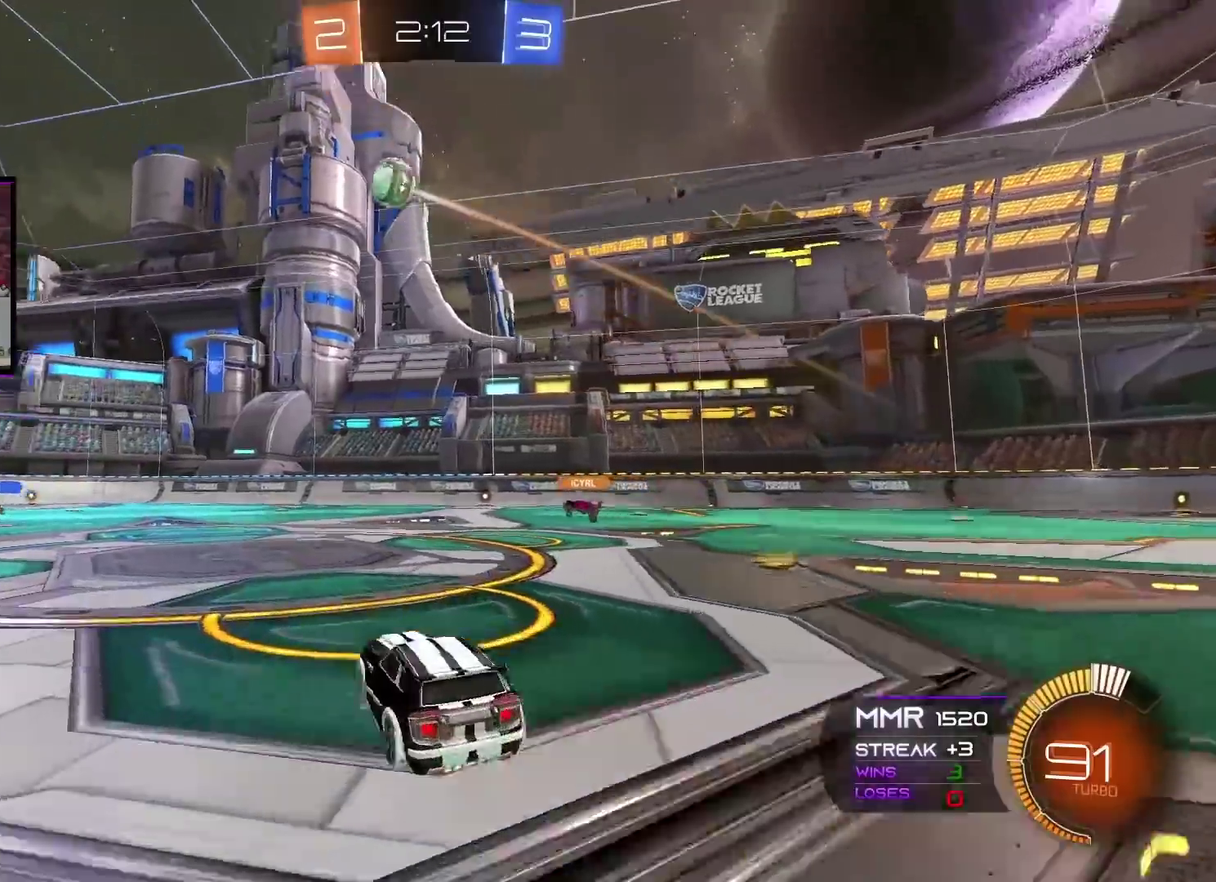
{"buttons": ["R2"], "left_stick": "right", "right_stick": "center", "events": [[134, "L2", "down"], [301, "L2", "up"], [301, "R2", "down"]]}
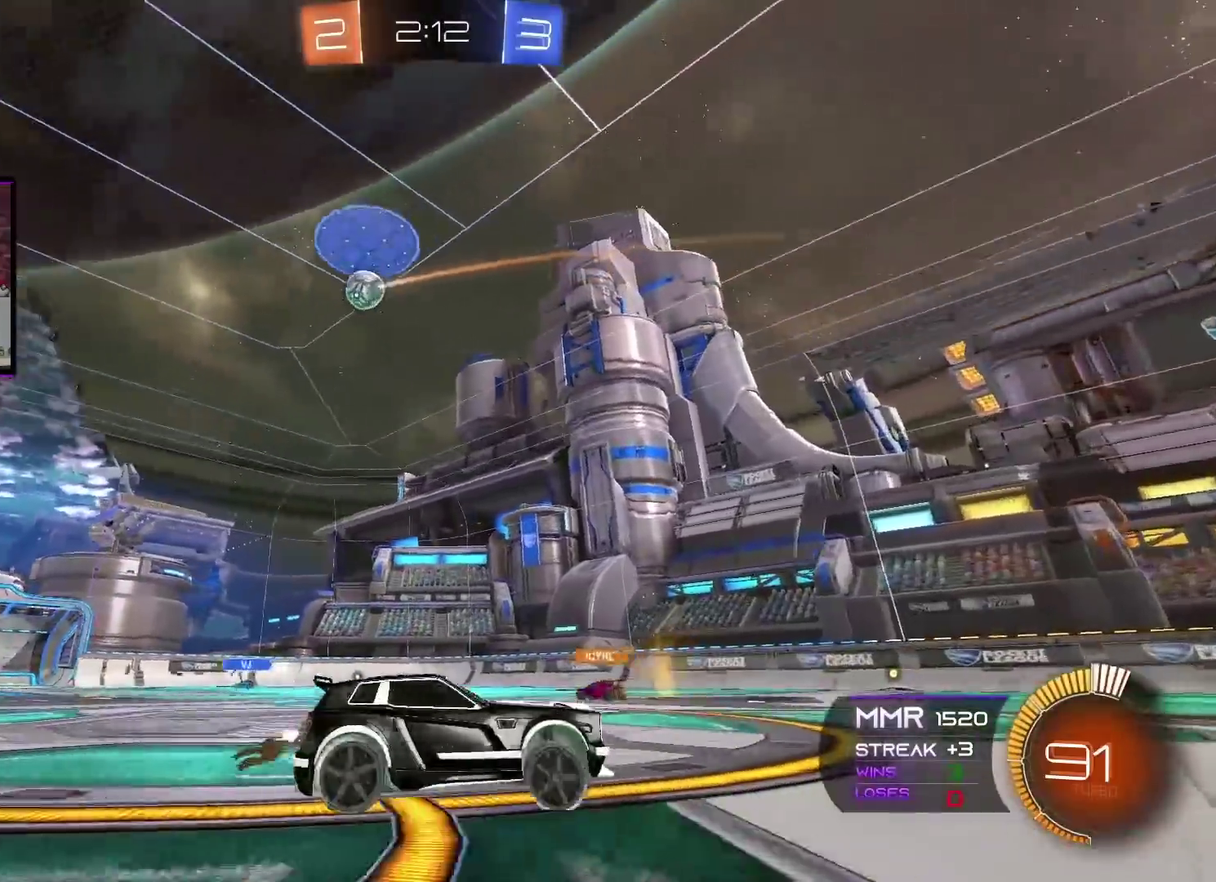
{"buttons": ["R2"], "left_stick": "center", "right_stick": "center", "events": [[50, "left_stick", "center"], [117, "left_stick", "left"], [367, "left_stick", "center"]]}